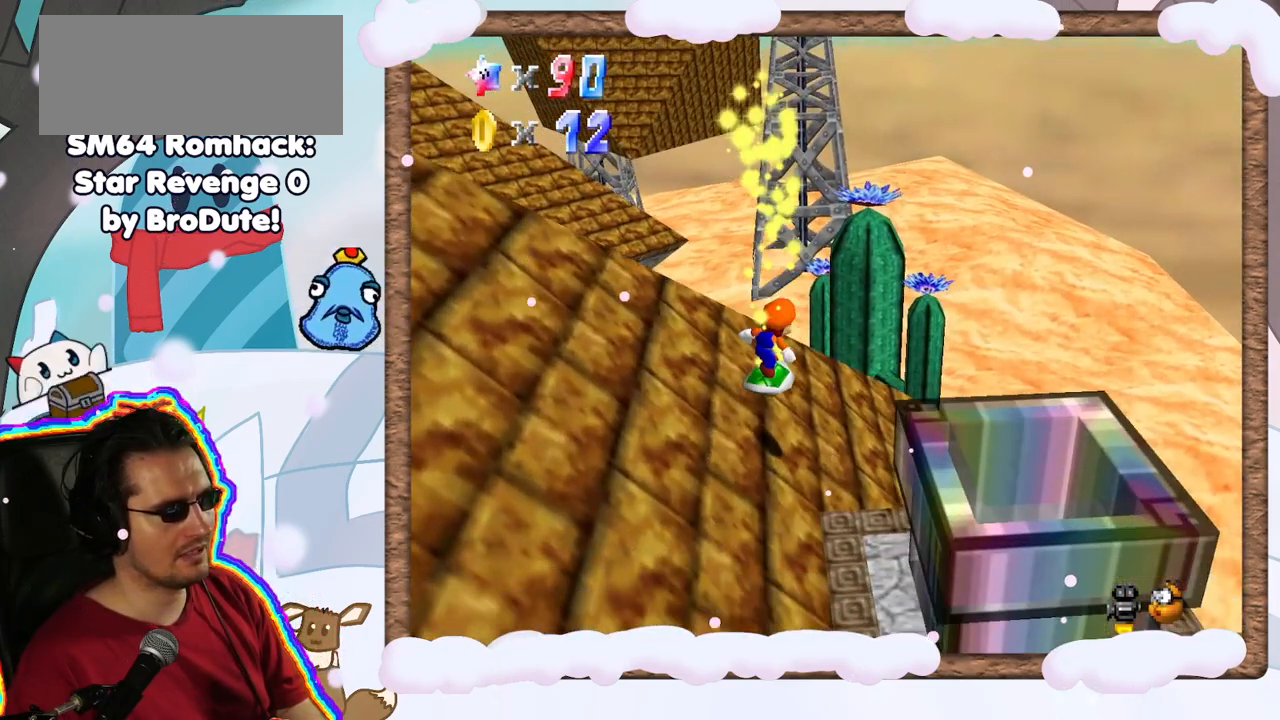
Gameplay with a controller (Nintendo layout); each line is a JSON object with the inputs held at the frame after it (dt_ms = milliseconds from this image to that frame). "events" lists button and stick changes between this image and that frame as [ms after this image, input, new state], when the widget could be followed in between. Not read: L3 R3.
{"dt_ms": 500, "buttons": ["A"], "left_stick": "down-left", "events": [[183, "A", "down"], [350, "DPAD_RIGHT", "down"], [450, "DPAD_RIGHT", "up"]]}
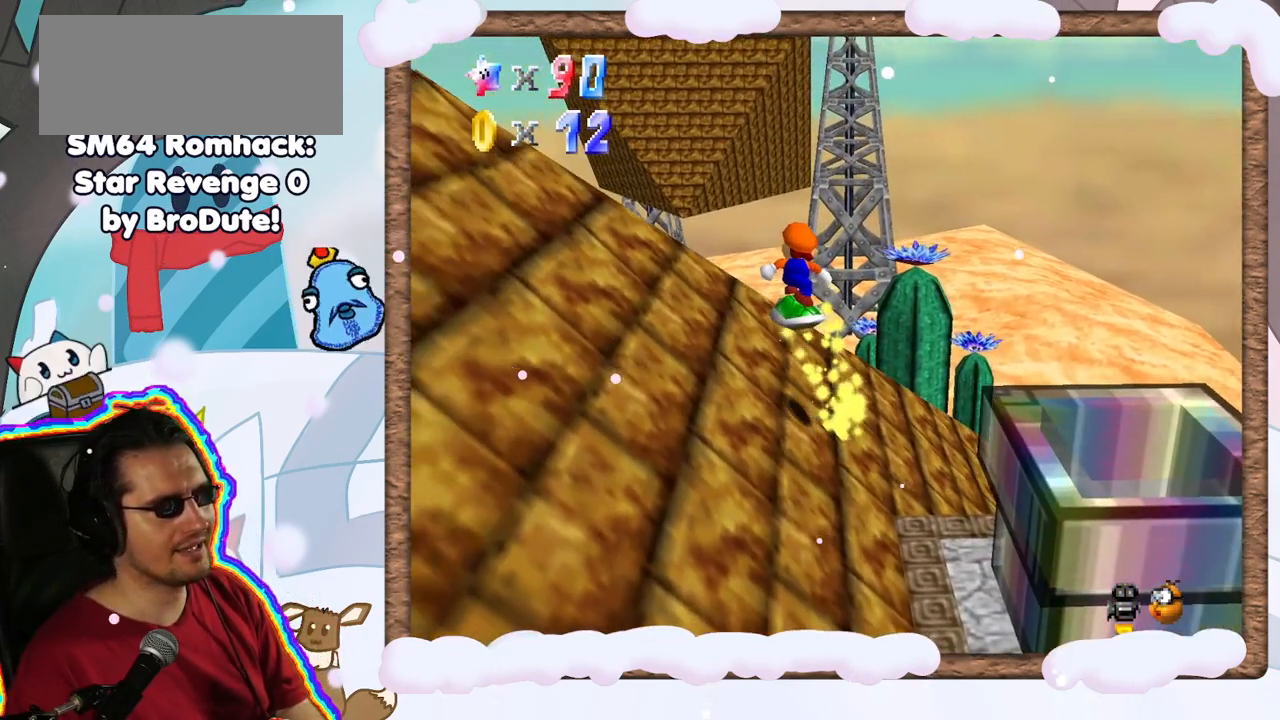
{"dt_ms": 500, "buttons": [], "left_stick": "down-left", "events": [[33, "A", "up"], [367, "A", "down"], [500, "A", "up"]]}
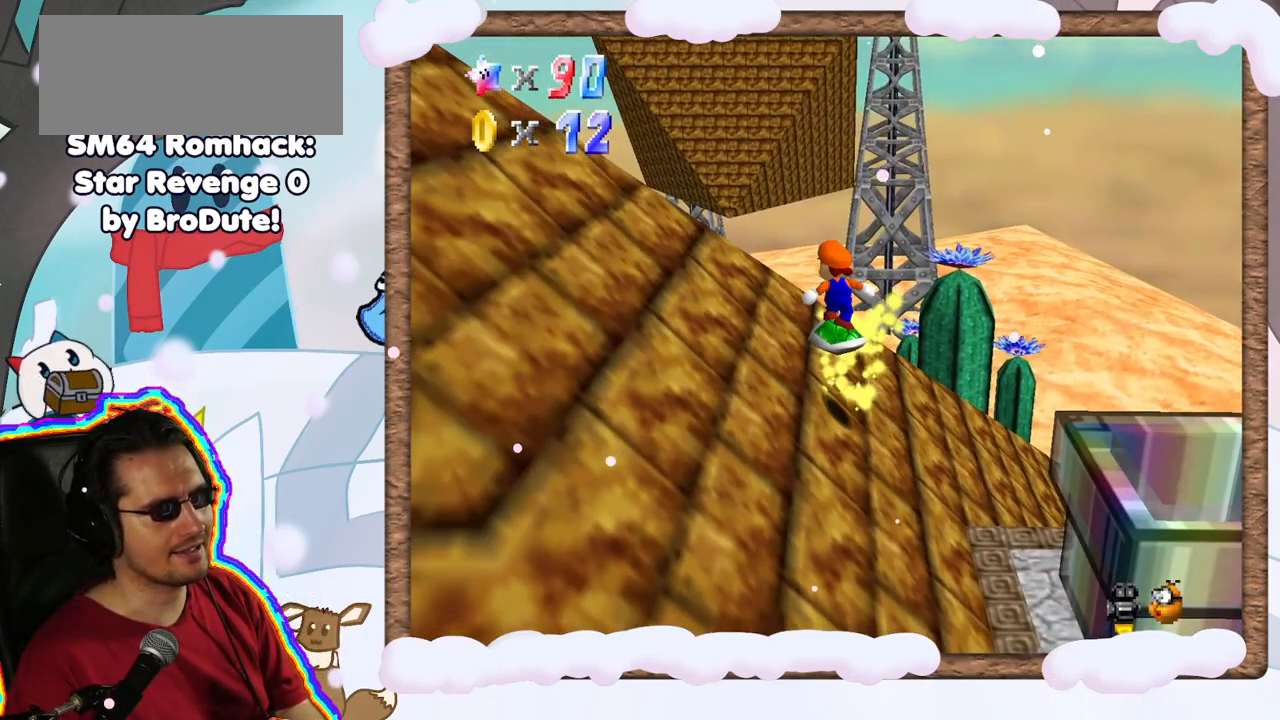
{"dt_ms": 500, "buttons": [], "left_stick": "down", "events": [[433, "left_stick", "down"]]}
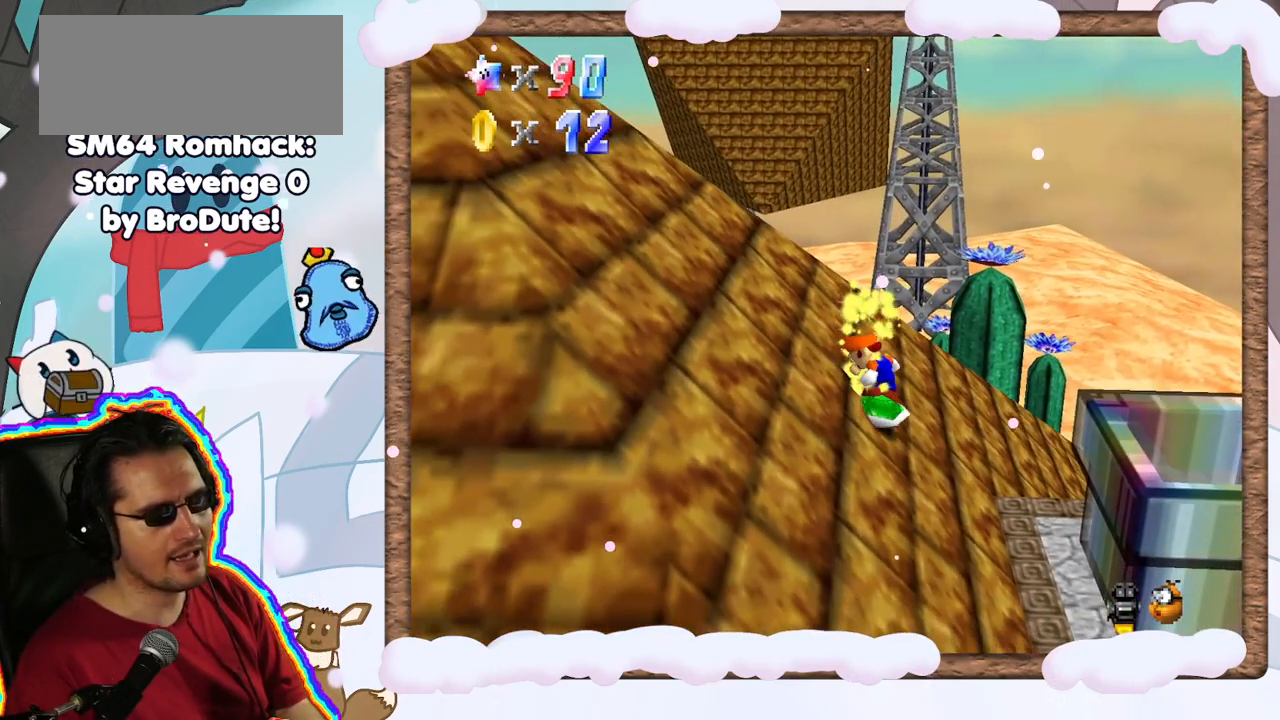
{"dt_ms": 500, "buttons": ["A"], "left_stick": "down-left", "events": [[17, "left_stick", "down-right"], [183, "A", "down"], [217, "left_stick", "up-right"], [350, "left_stick", "down-left"]]}
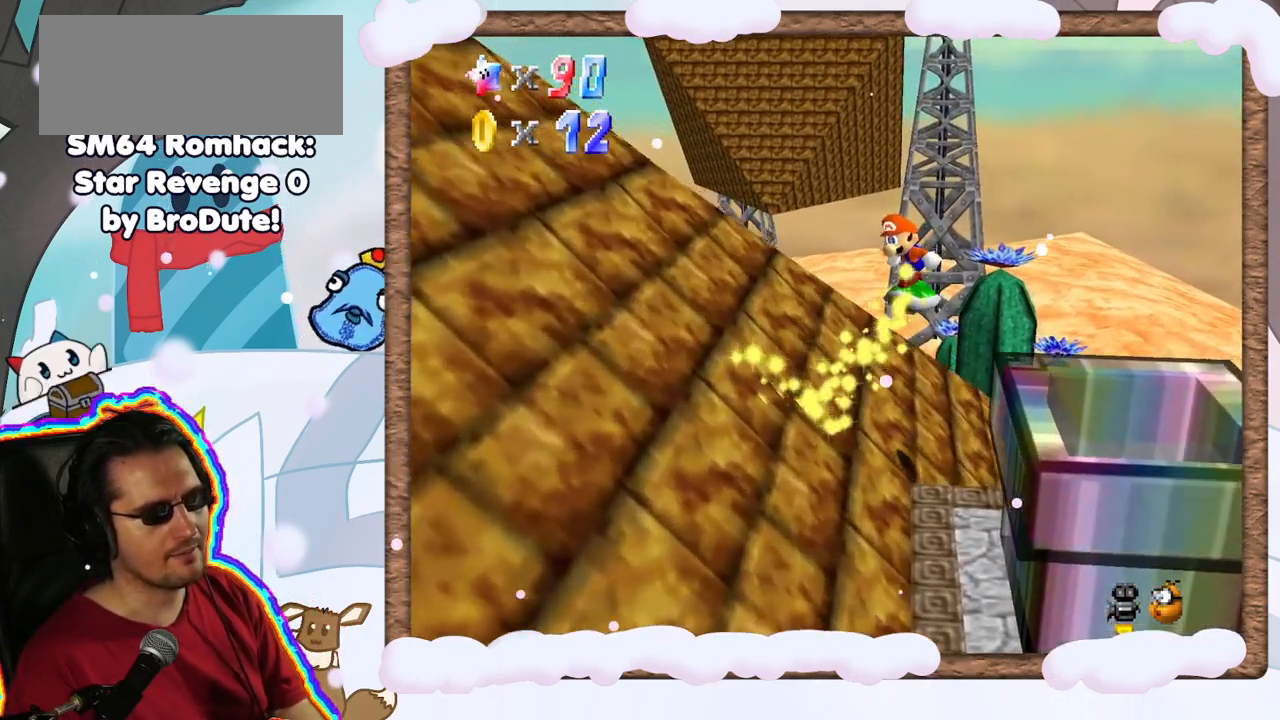
{"dt_ms": 500, "buttons": [], "left_stick": "down-left", "events": [[233, "A", "up"]]}
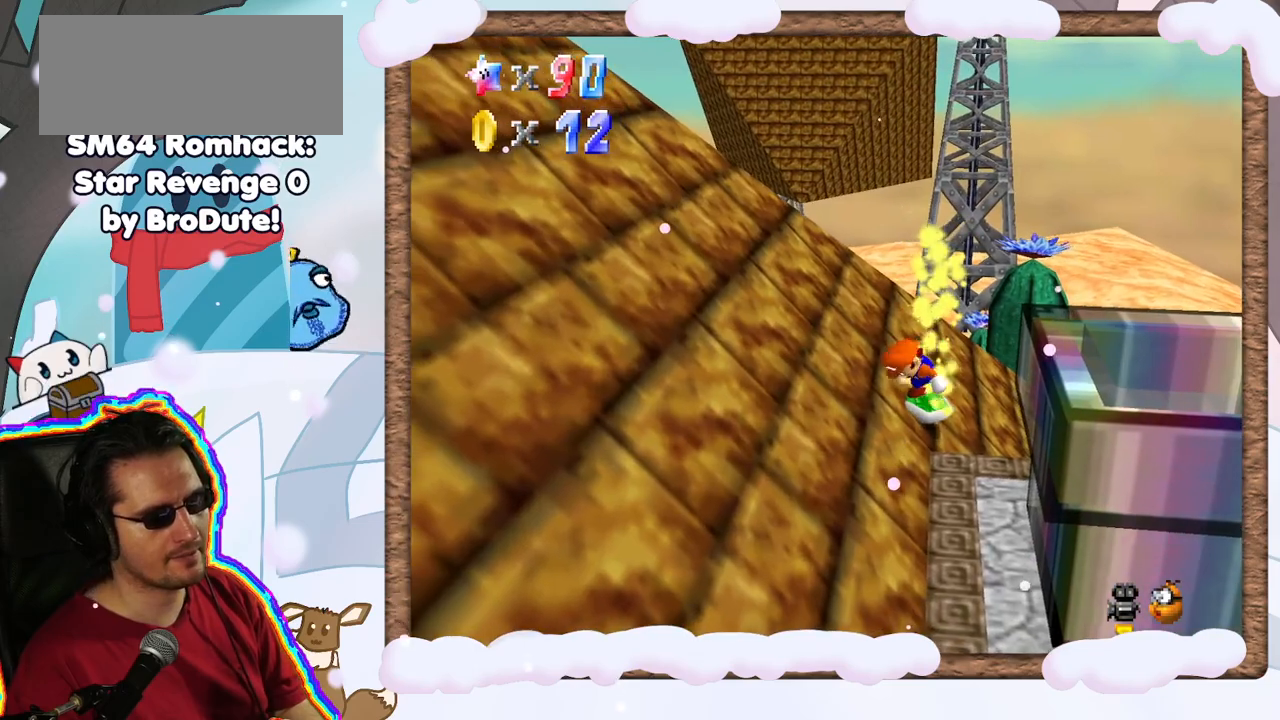
{"dt_ms": 500, "buttons": [], "left_stick": "down-left", "events": [[17, "A", "down"], [100, "A", "up"]]}
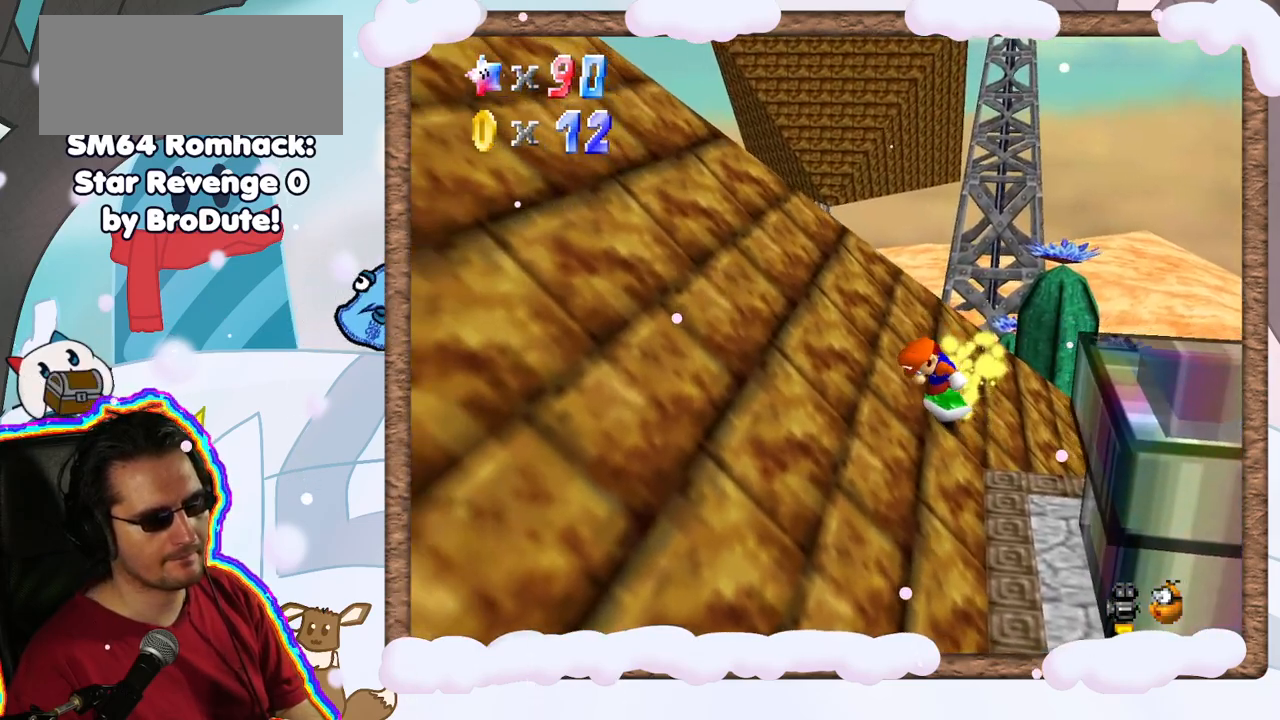
{"dt_ms": 500, "buttons": ["A"], "left_stick": "down", "events": [[317, "left_stick", "down-right"], [367, "A", "down"], [417, "left_stick", "down"]]}
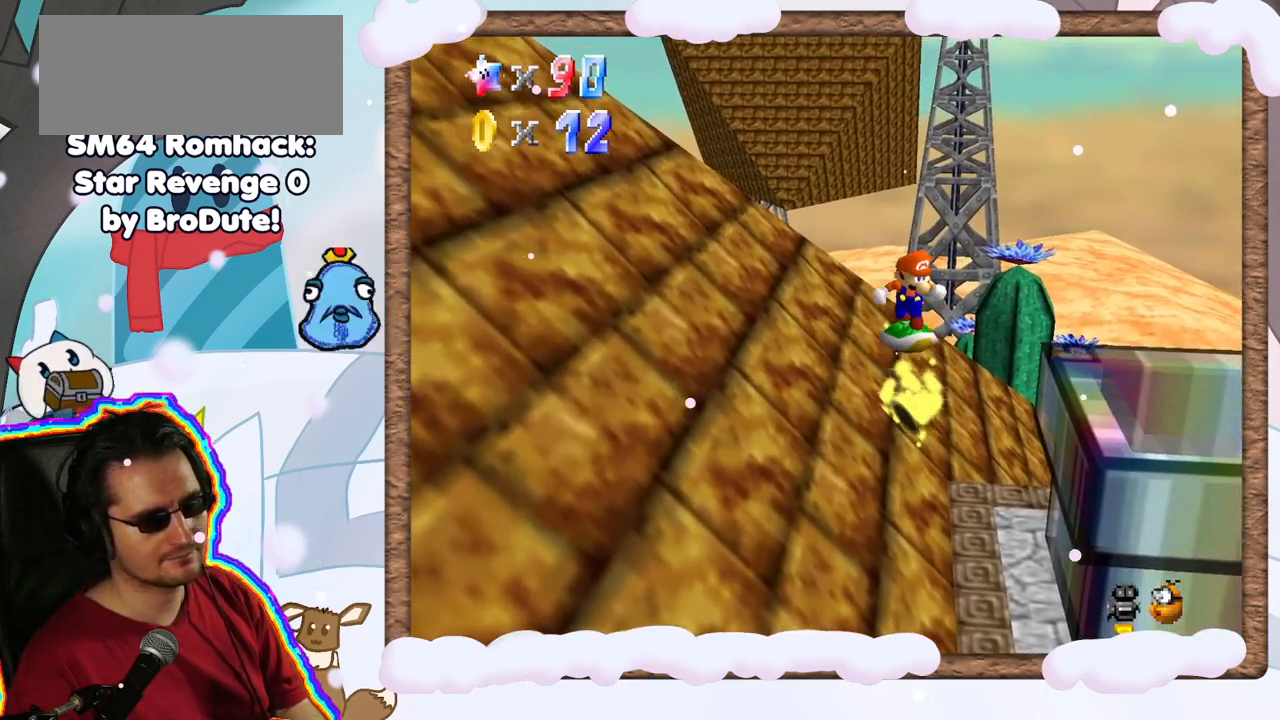
{"dt_ms": 500, "buttons": [], "left_stick": "down", "events": [[83, "left_stick", "down-left"], [133, "A", "up"], [283, "left_stick", "down"]]}
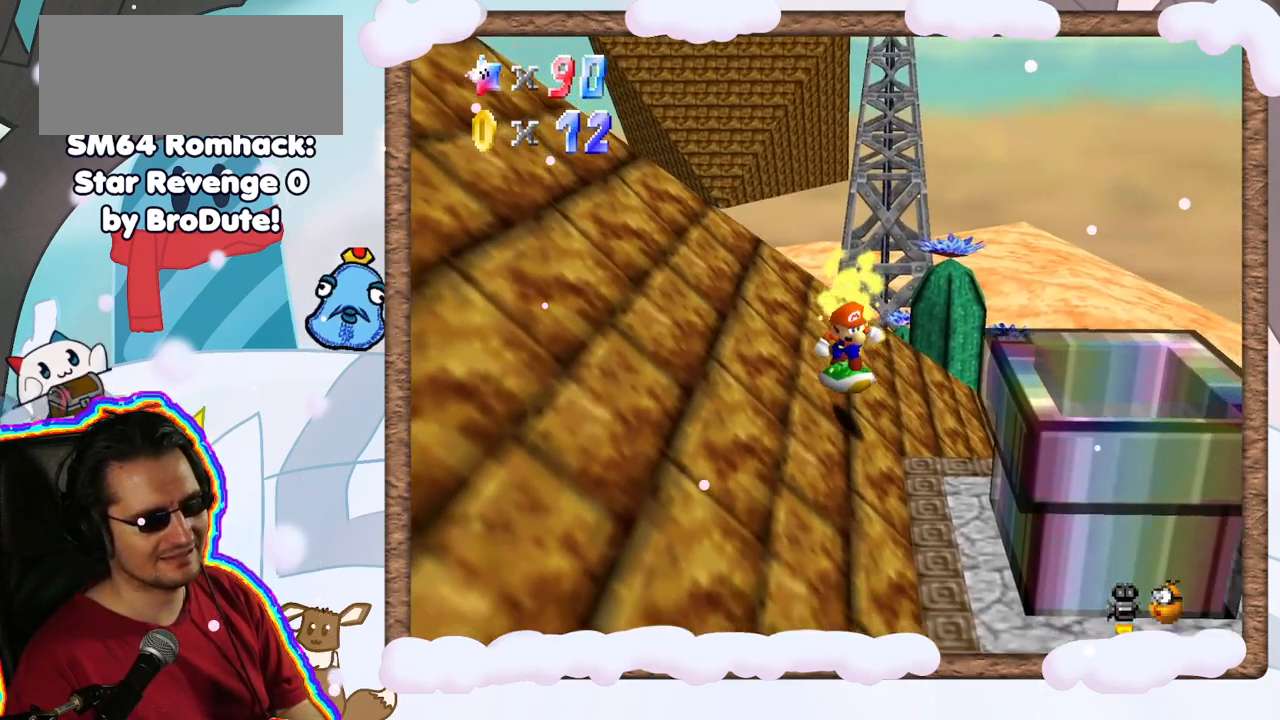
{"dt_ms": 500, "buttons": ["A"], "left_stick": "up-left", "events": [[67, "left_stick", "down-right"], [150, "A", "down"], [167, "left_stick", "right"], [417, "left_stick", "up-left"]]}
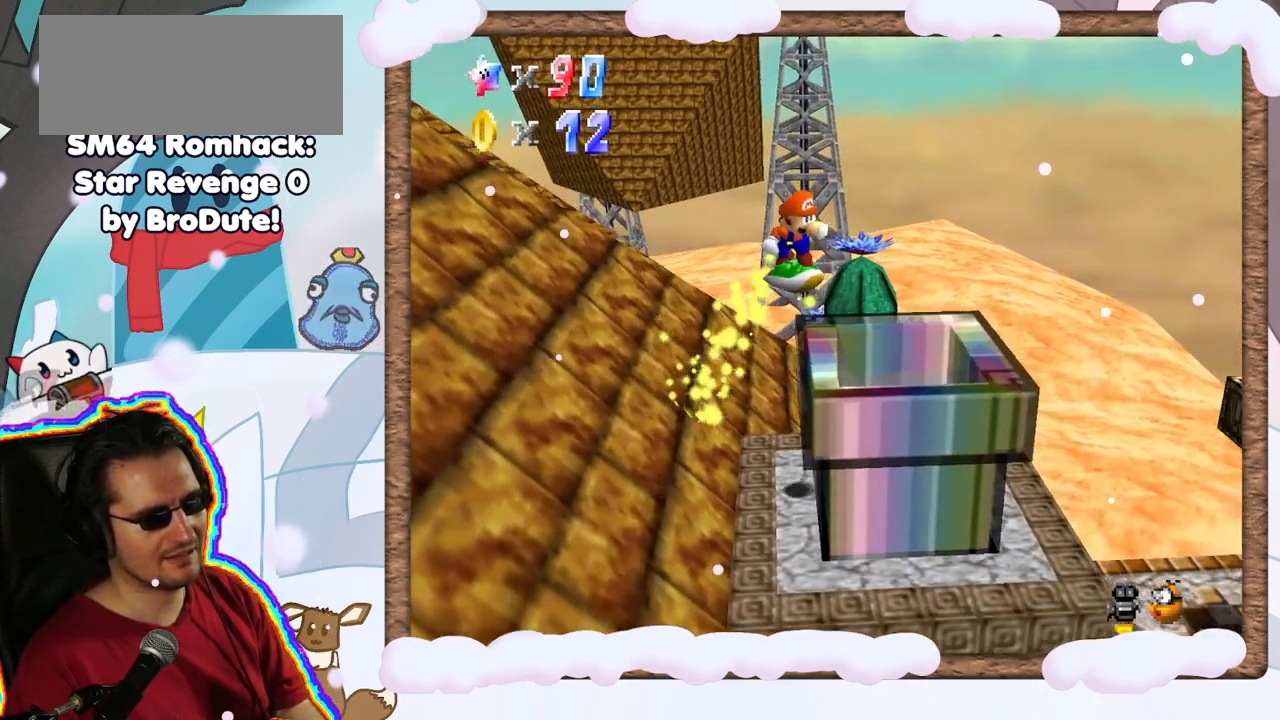
{"dt_ms": 500, "buttons": ["A"], "left_stick": "up", "events": [[133, "A", "up"], [300, "left_stick", "up-right"], [367, "A", "down"], [400, "left_stick", "up"]]}
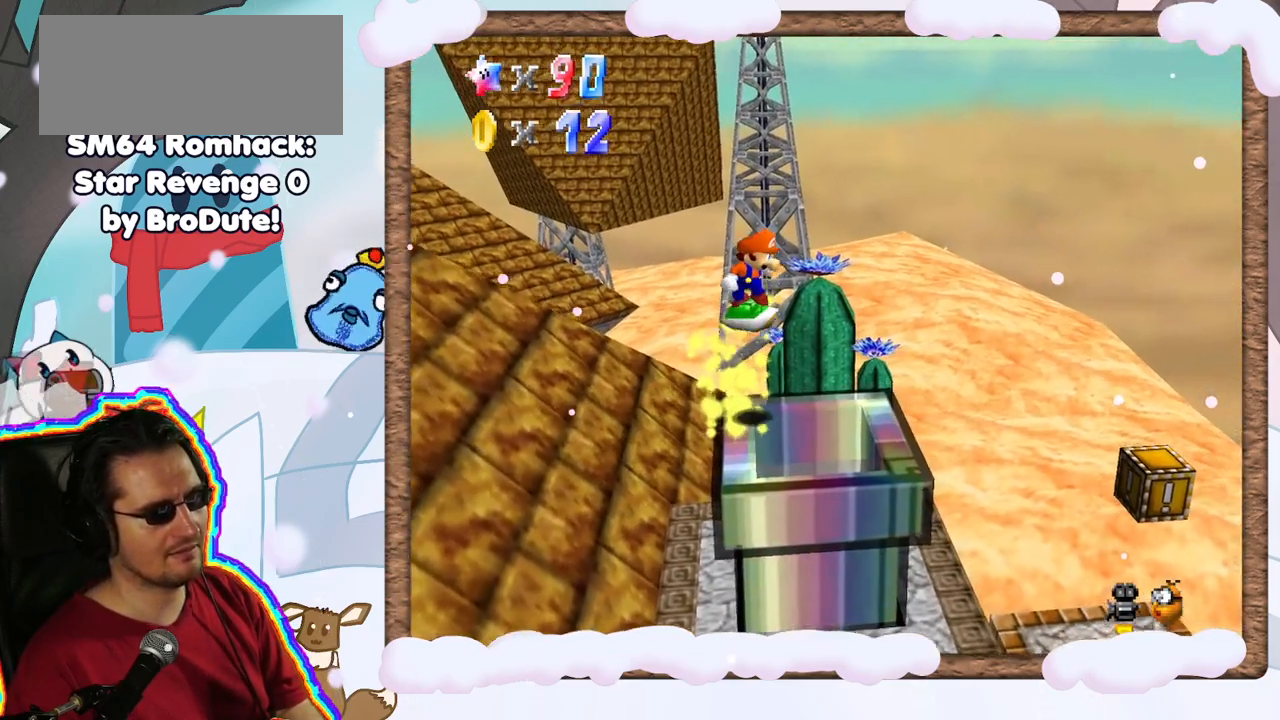
{"dt_ms": 500, "buttons": [], "left_stick": "right", "events": [[50, "A", "up"], [83, "left_stick", "down"], [250, "left_stick", "down-right"], [383, "left_stick", "right"]]}
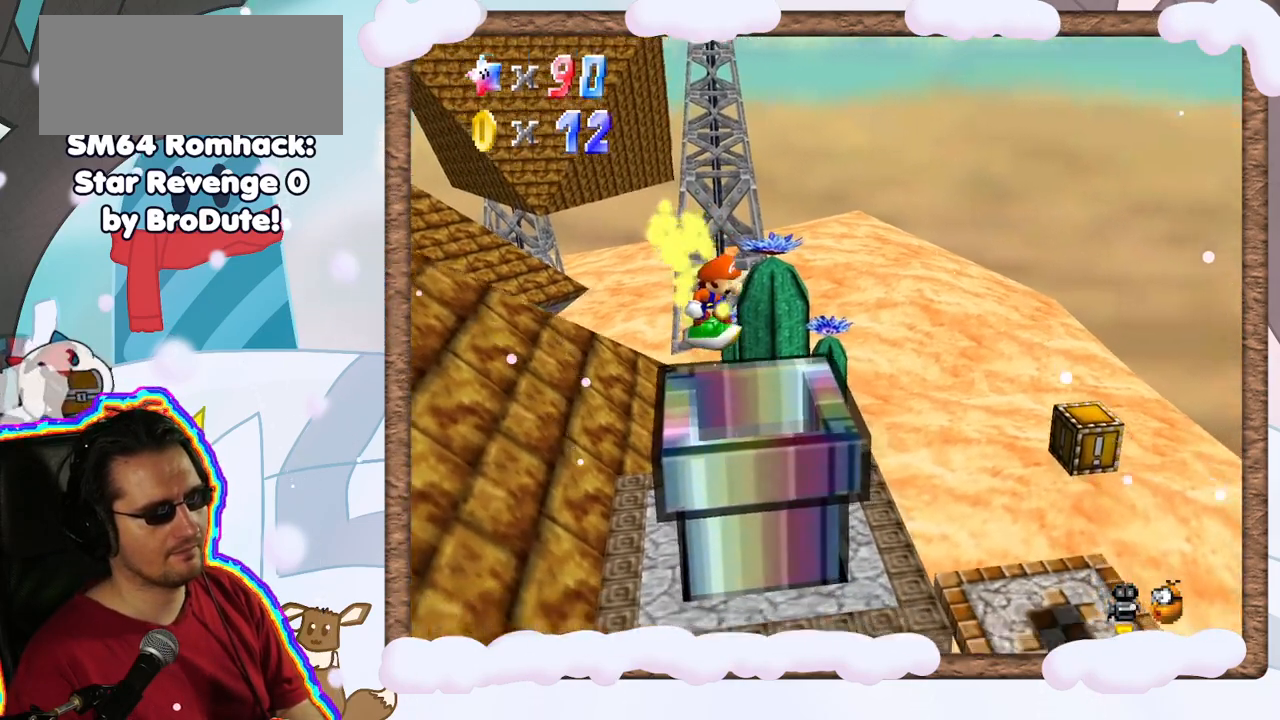
{"dt_ms": 500, "buttons": [], "left_stick": "center", "events": [[133, "left_stick", "center"]]}
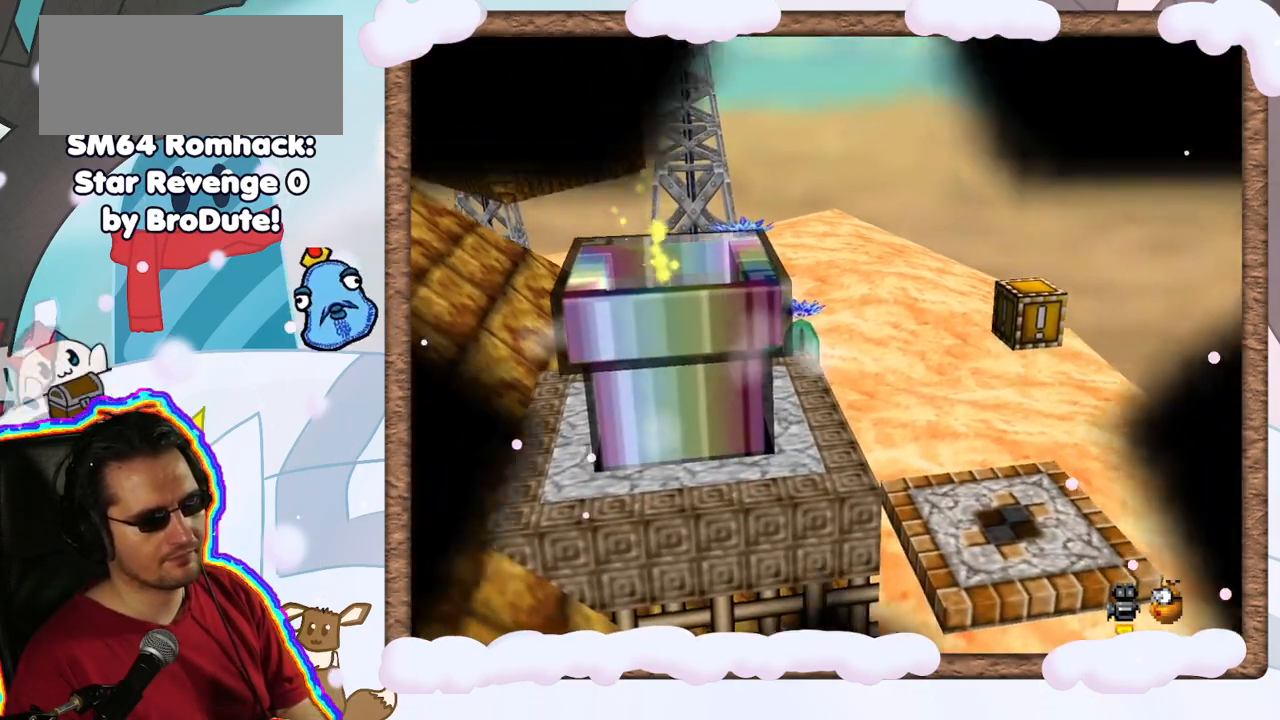
{"dt_ms": 500, "buttons": [], "left_stick": "center", "events": []}
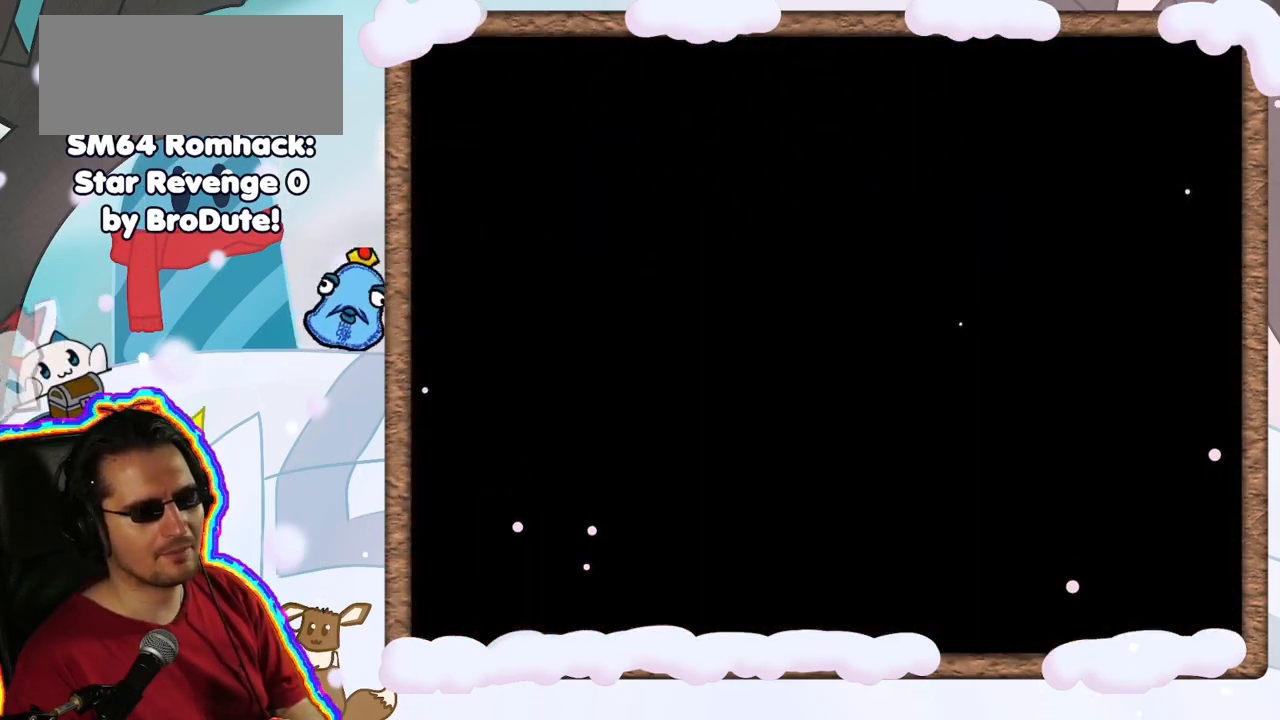
{"dt_ms": 500, "buttons": [], "left_stick": "center", "events": []}
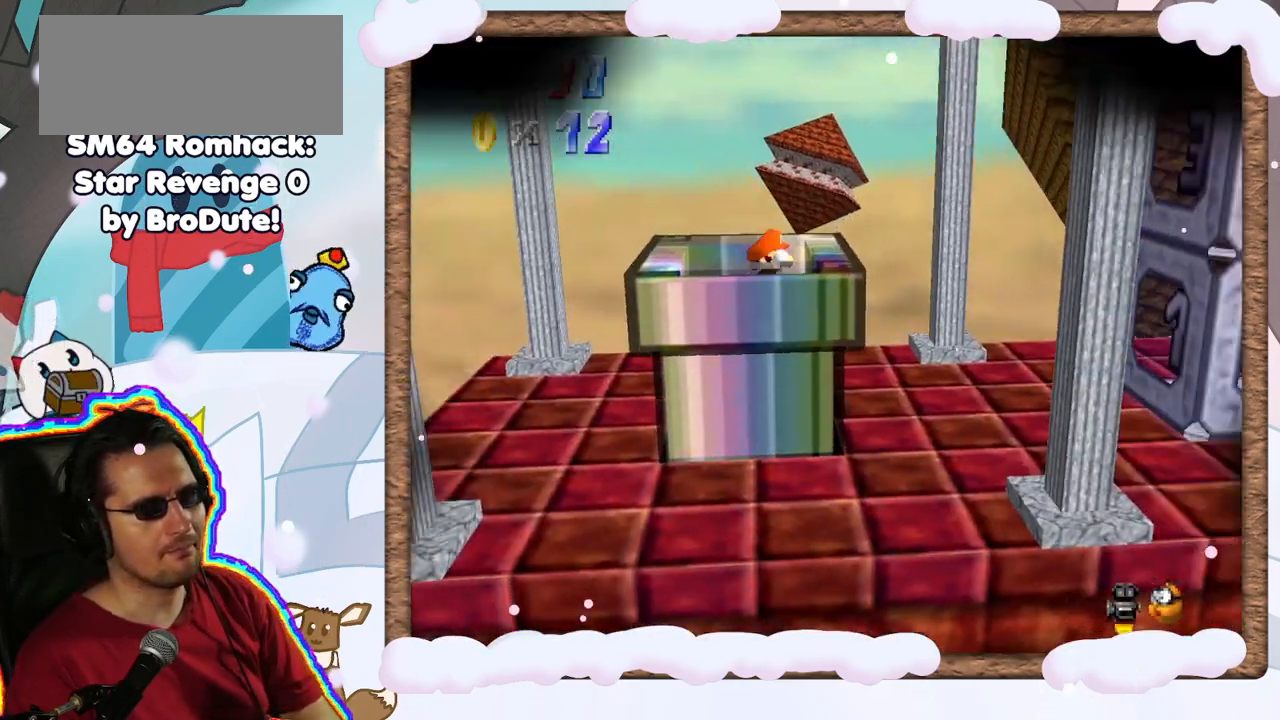
{"dt_ms": 500, "buttons": [], "left_stick": "center", "events": []}
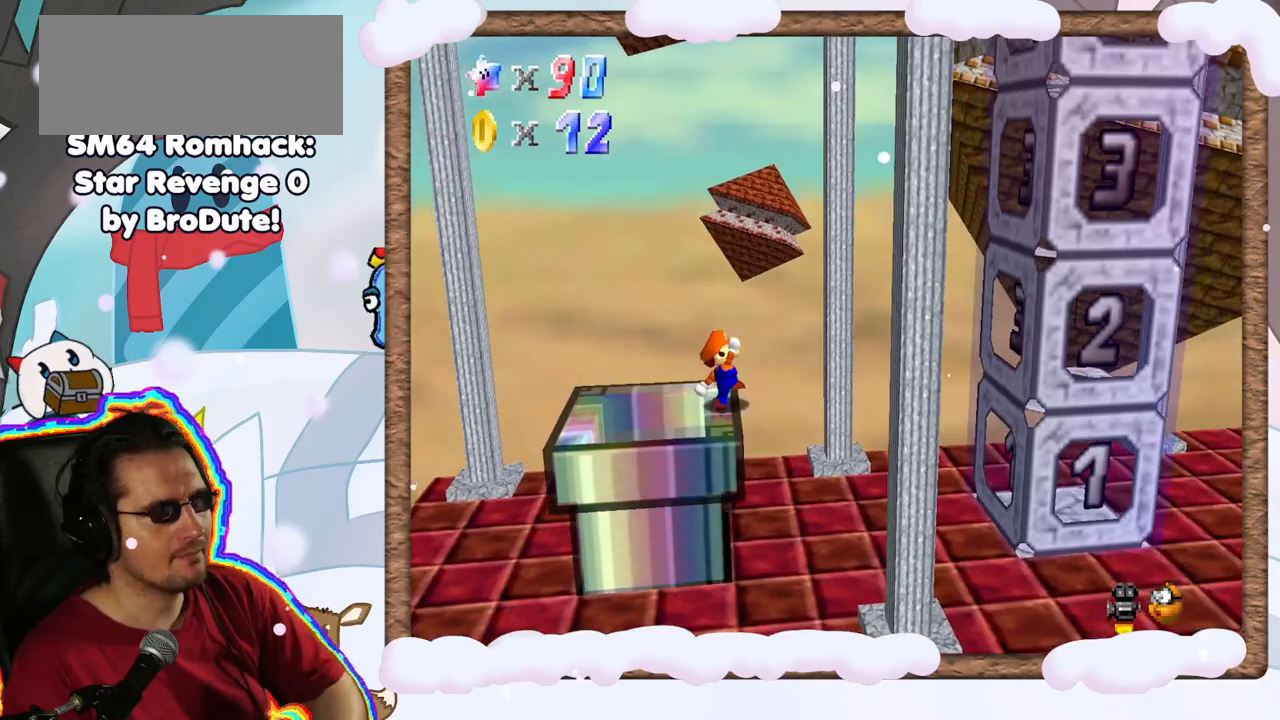
{"dt_ms": 1000, "buttons": ["A"], "left_stick": "right", "events": [[50, "START", "down"], [117, "C_LEFT", "down"], [133, "START", "up"], [217, "C_LEFT", "up"], [550, "C_RIGHT", "down"], [650, "C_RIGHT", "up"], [867, "left_stick", "right"], [900, "A", "down"]]}
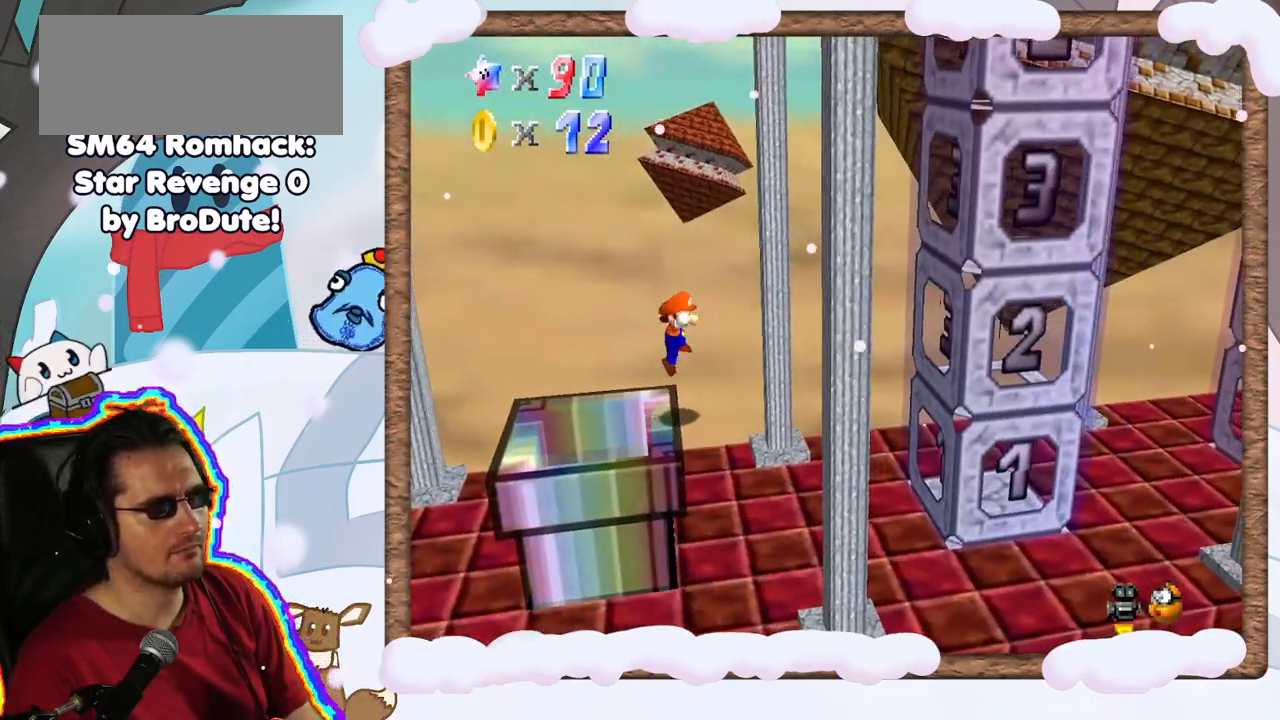
{"dt_ms": 500, "buttons": [], "left_stick": "center", "events": [[83, "A", "up"], [233, "left_stick", "center"]]}
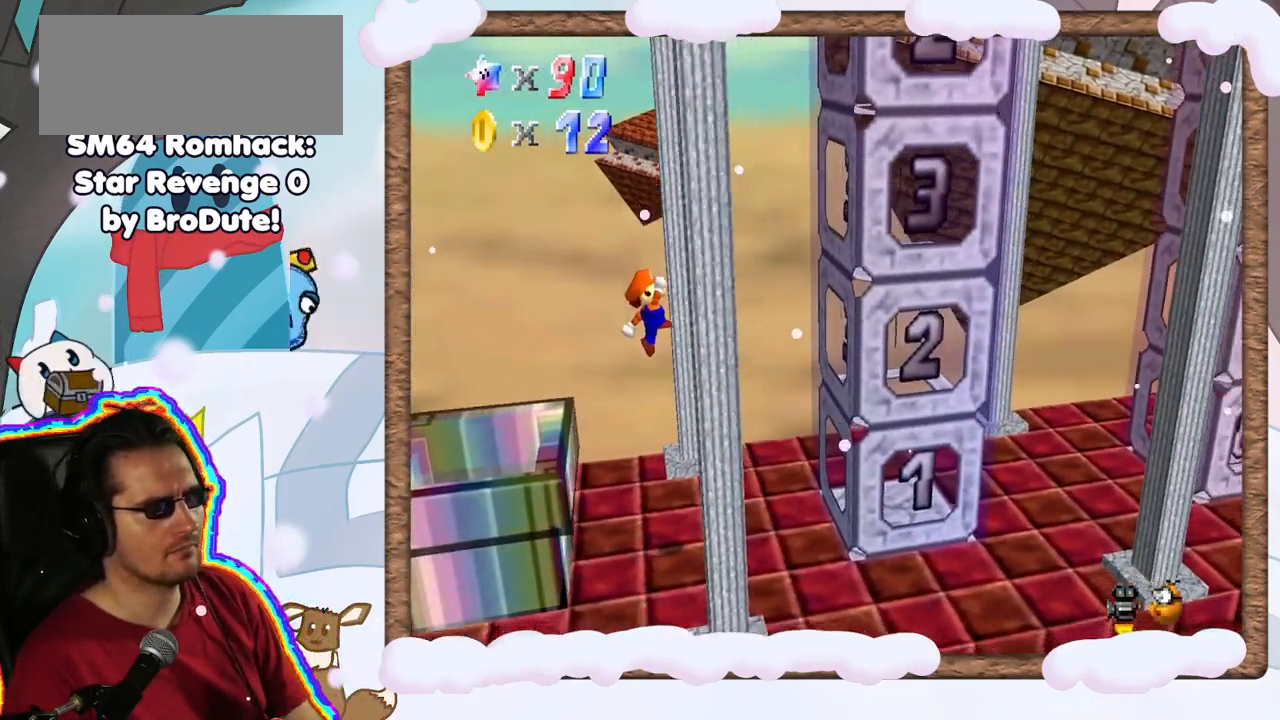
{"dt_ms": 500, "buttons": [], "left_stick": "right", "events": [[483, "left_stick", "right"]]}
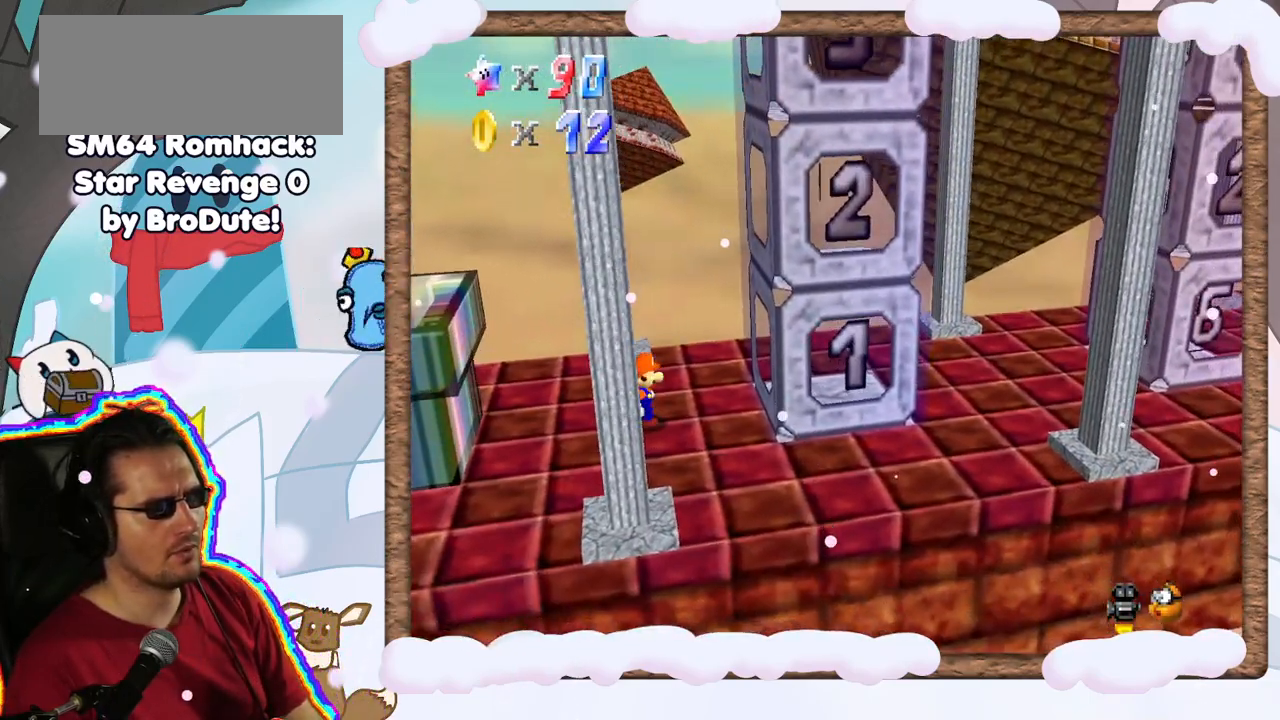
{"dt_ms": 500, "buttons": [], "left_stick": "right", "events": []}
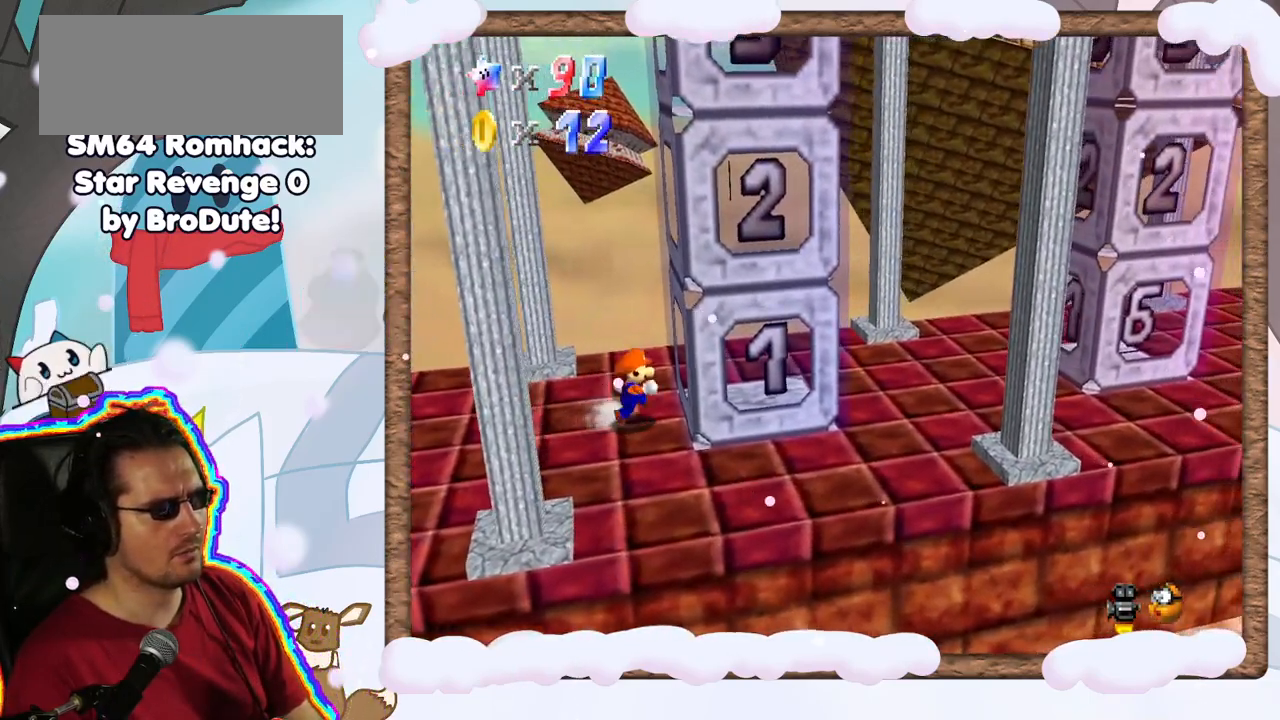
{"dt_ms": 500, "buttons": [], "left_stick": "right", "events": []}
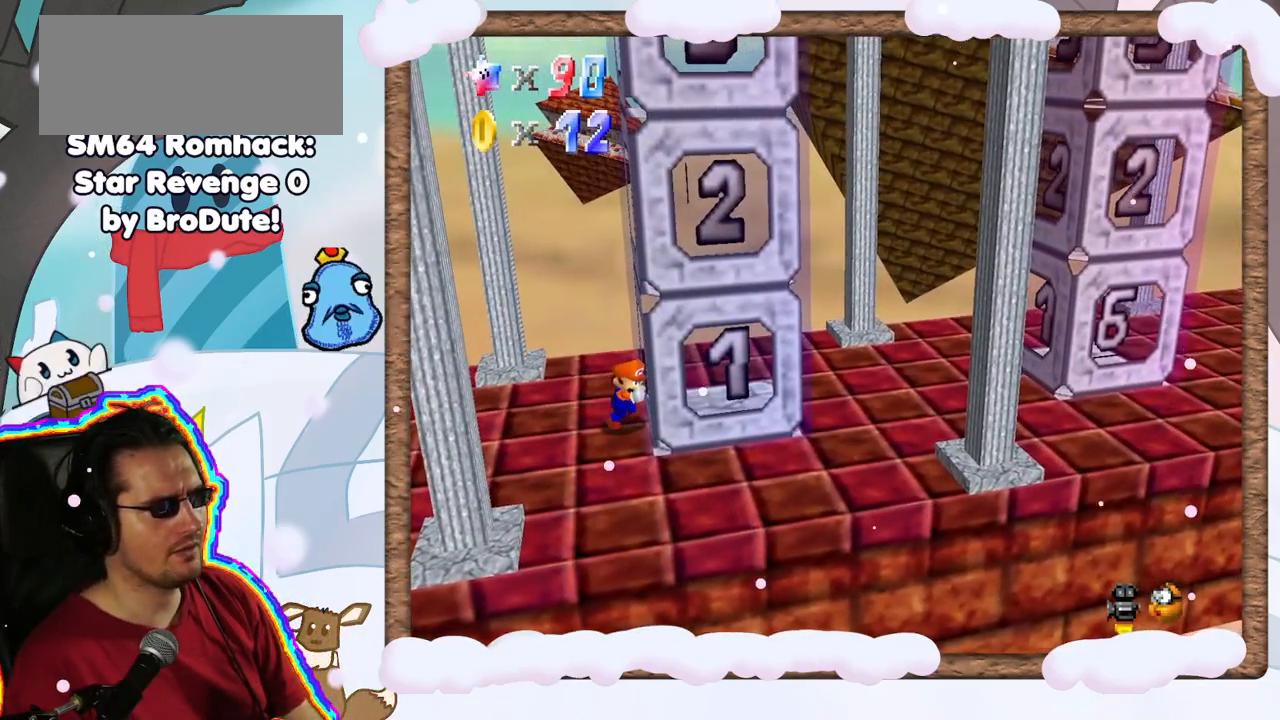
{"dt_ms": 500, "buttons": [], "left_stick": "center", "events": [[283, "left_stick", "center"], [300, "B", "down"], [450, "B", "up"]]}
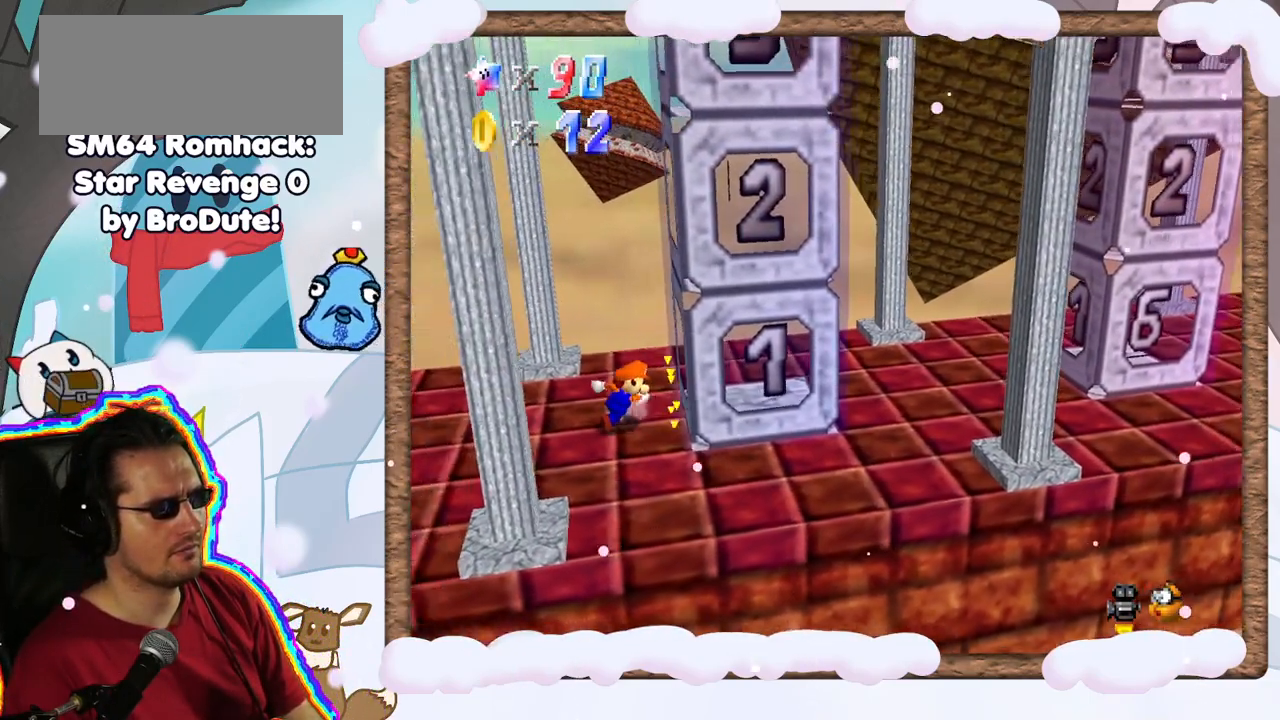
{"dt_ms": 500, "buttons": [], "left_stick": "left", "events": [[483, "left_stick", "left"]]}
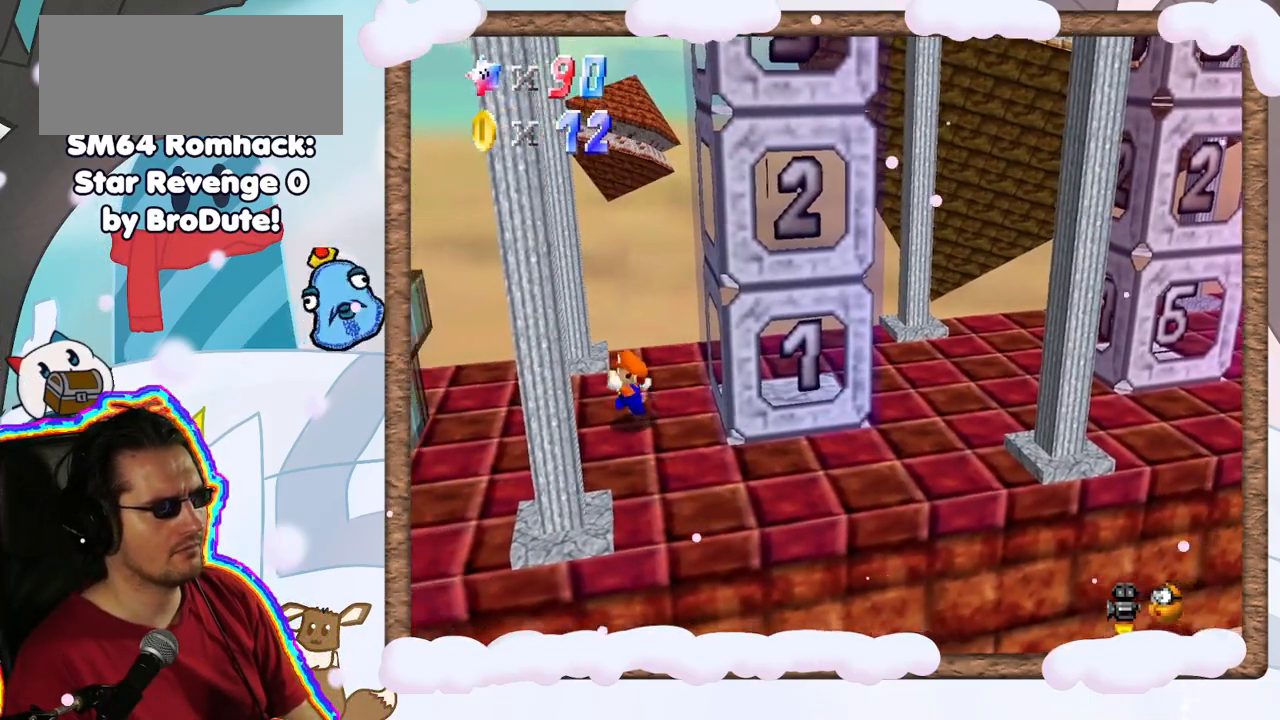
{"dt_ms": 500, "buttons": [], "left_stick": "left", "events": []}
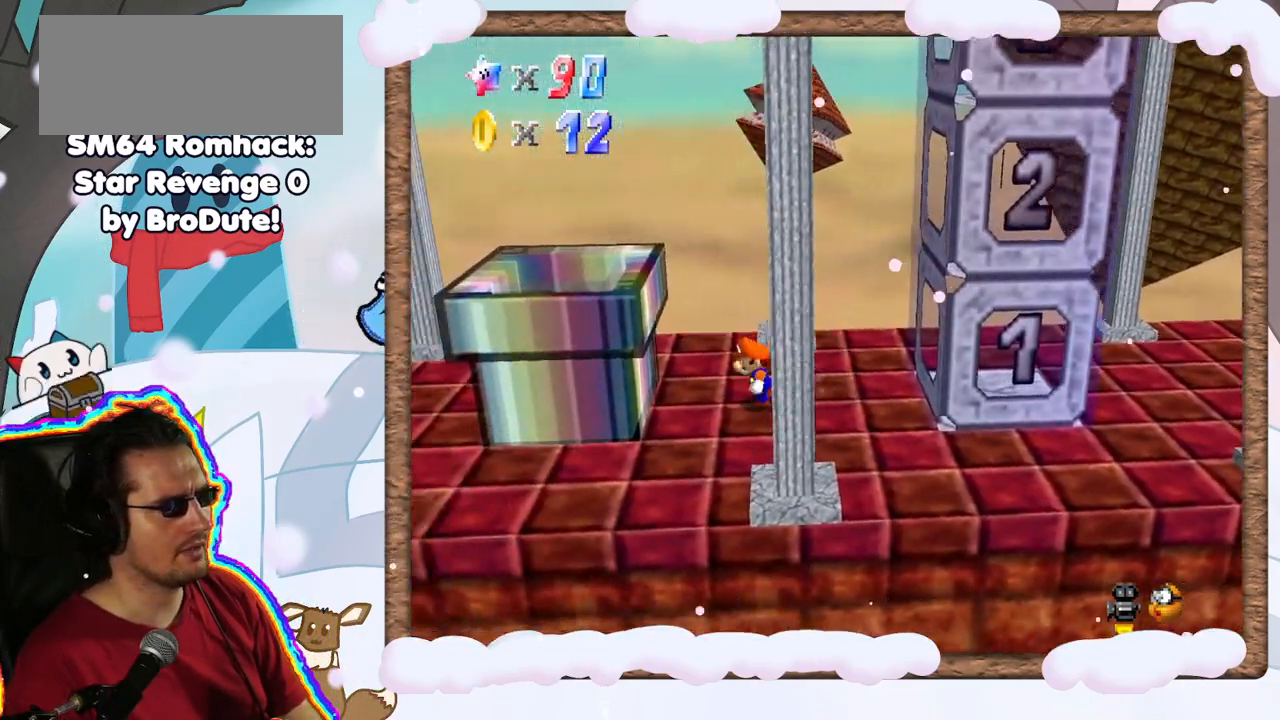
{"dt_ms": 500, "buttons": [], "left_stick": "left", "events": [[183, "left_stick", "down-left"], [450, "left_stick", "left"]]}
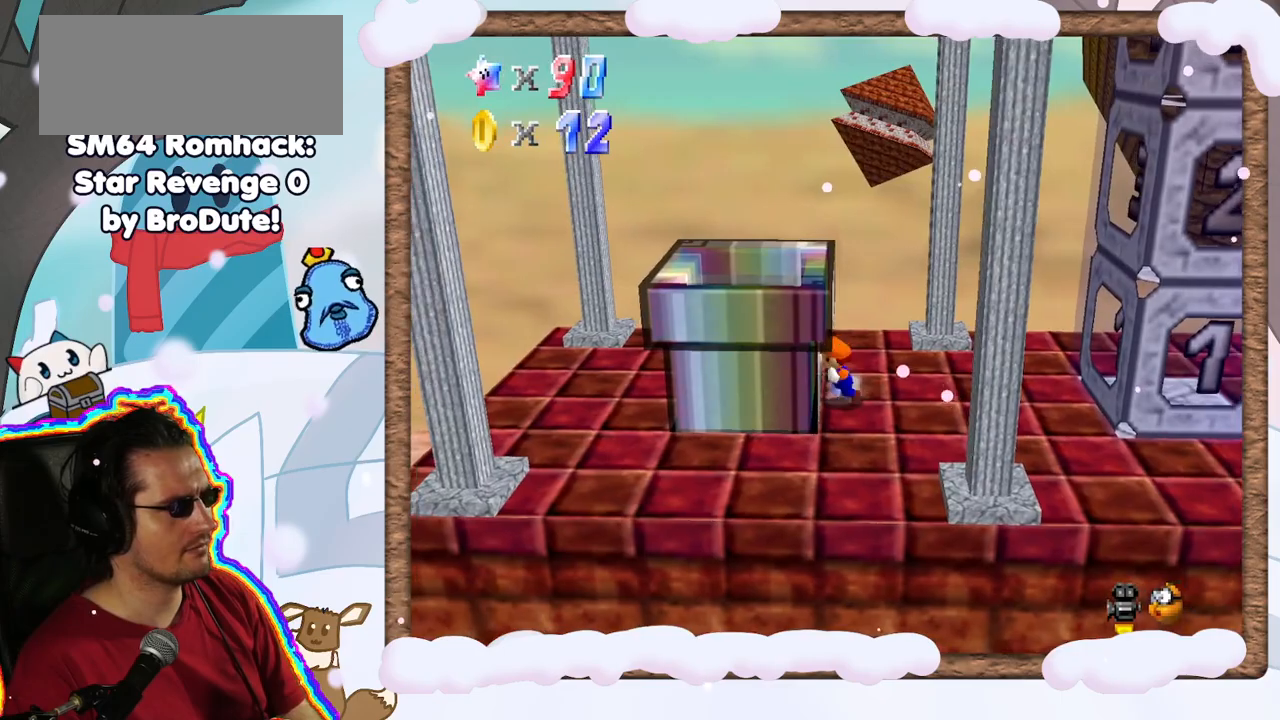
{"dt_ms": 500, "buttons": [], "left_stick": "right", "events": [[17, "left_stick", "up-left"], [233, "left_stick", "up-right"], [400, "left_stick", "right"]]}
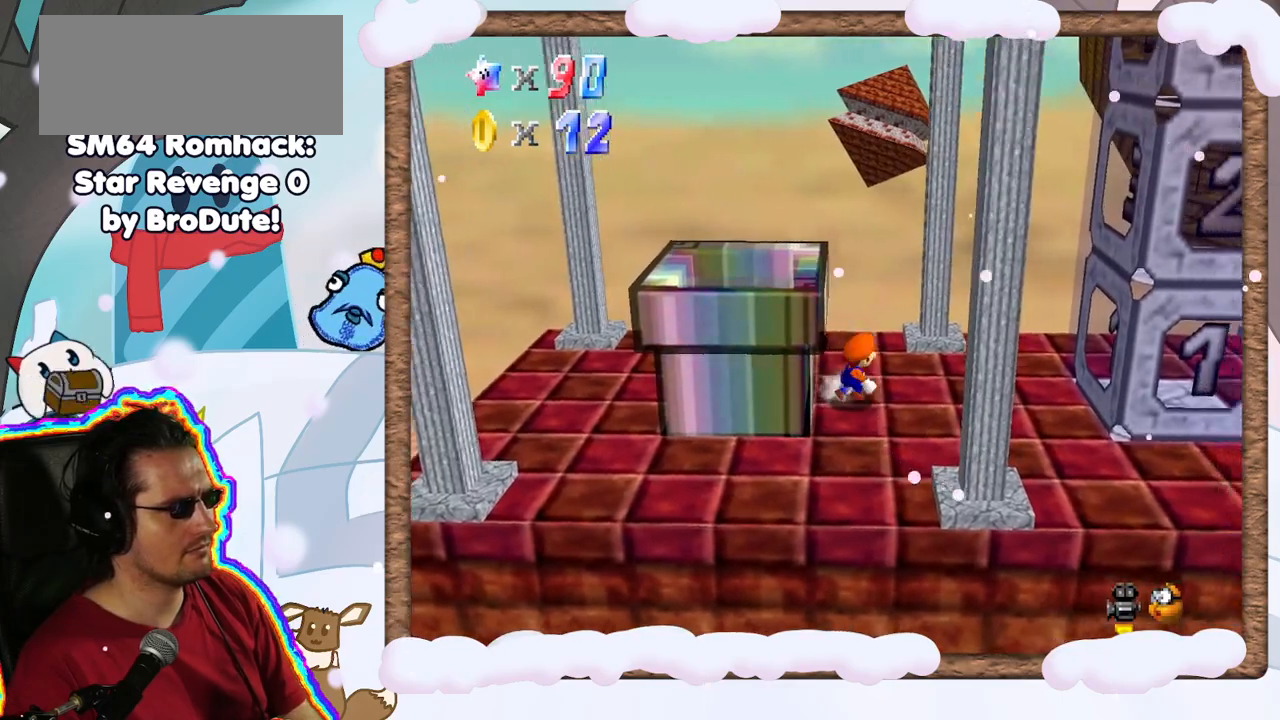
{"dt_ms": 500, "buttons": [], "left_stick": "right", "events": []}
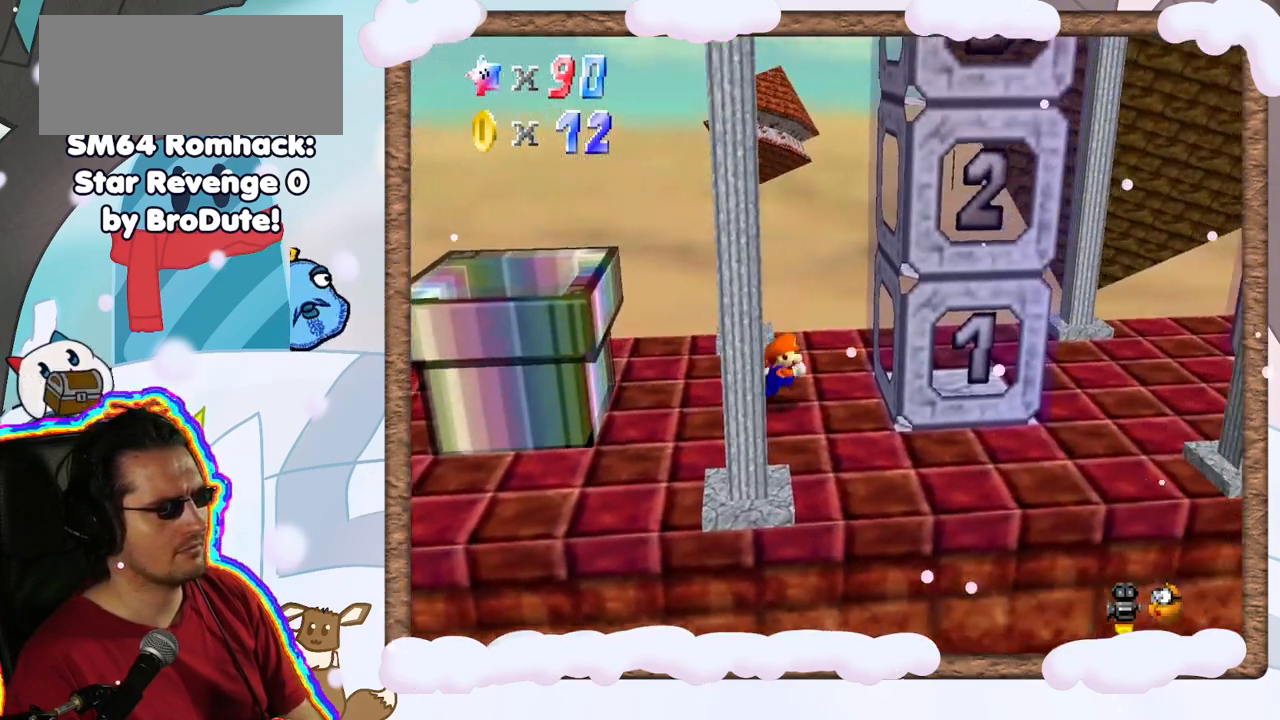
{"dt_ms": 500, "buttons": [], "left_stick": "left", "events": [[167, "left_stick", "up"], [267, "left_stick", "up-left"], [417, "left_stick", "left"]]}
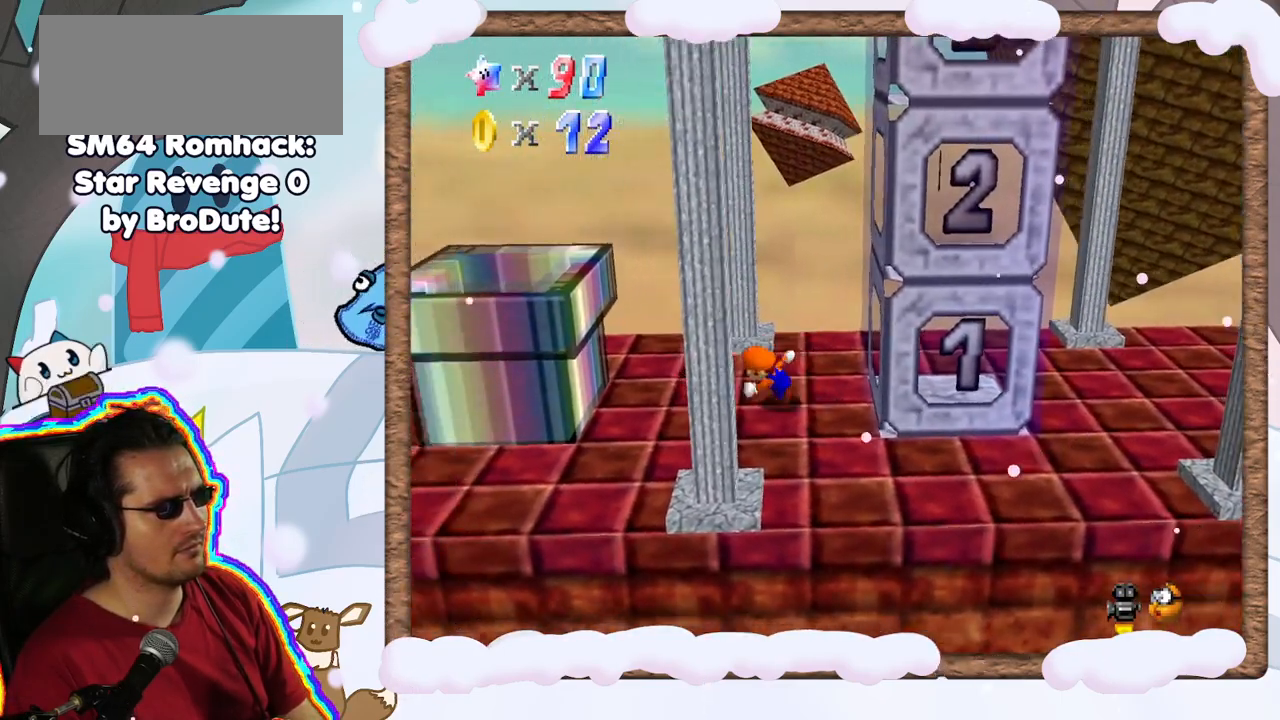
{"dt_ms": 500, "buttons": ["A"], "left_stick": "right", "events": [[200, "left_stick", "right"], [283, "A", "down"]]}